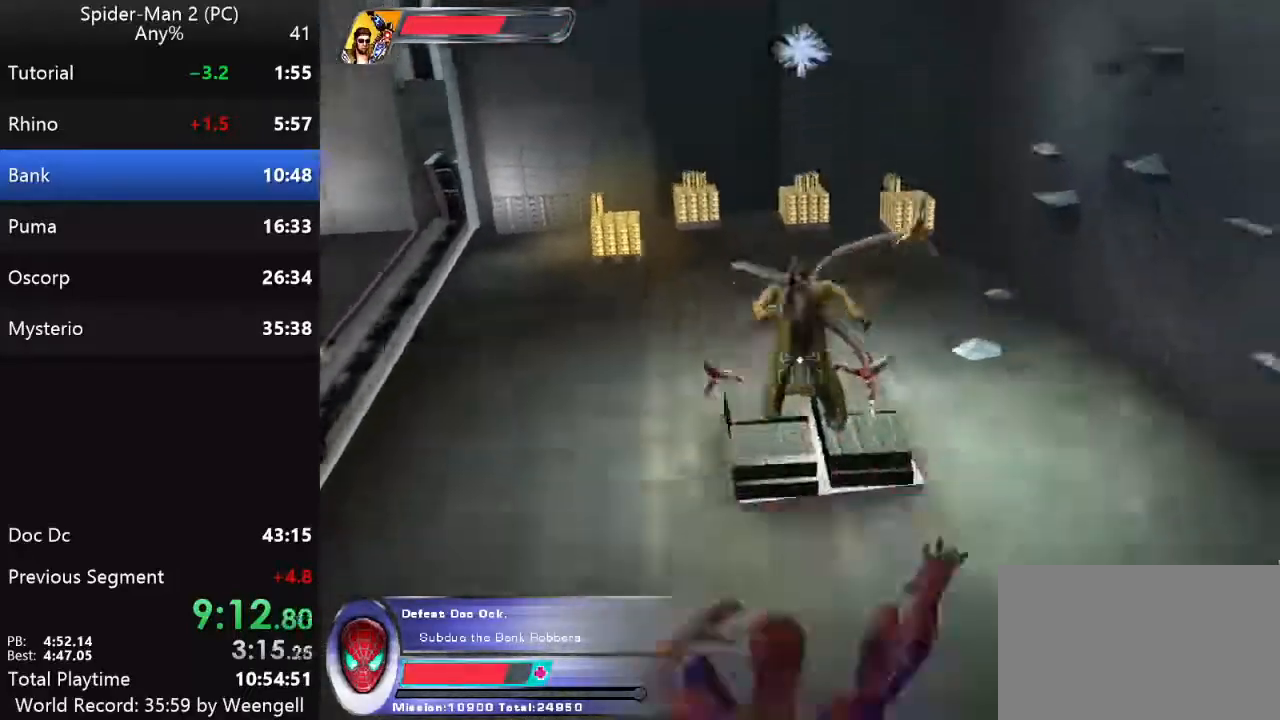
Gameplay with keyboard and mouse; each line is a JSON object with the keys and mouse buttons held at the frame after it. "events" lists presses ("down") and releases ("up") of "a", "ctrl", "d", "e", "q", "s", "shift", "space", "w", "mouse_left", "mouse_wheel", "mouse_right", "mouse_mb4" and "mouse_mb5" between this image and that frame as [ms after this image, input, new state], when the widget could be followed in between. "mouse_left", "mouse_wheel", "mouse_right", "mouse_mb4", "mouse_mb5" = the "left", "wheel", "right", "mb4", "mb5" buttons of the "mouse" list. No other keys are recorded. "wheel" means that the mouse wheel is clicked or scrolled. Mouse movement is not recorded.
{"keys": ["a", "w"], "mouse": [], "events": [[100, "mouse_left", "up"], [167, "w", "down"], [183, "mouse_left", "down"], [233, "a", "down"], [300, "mouse_left", "up"]]}
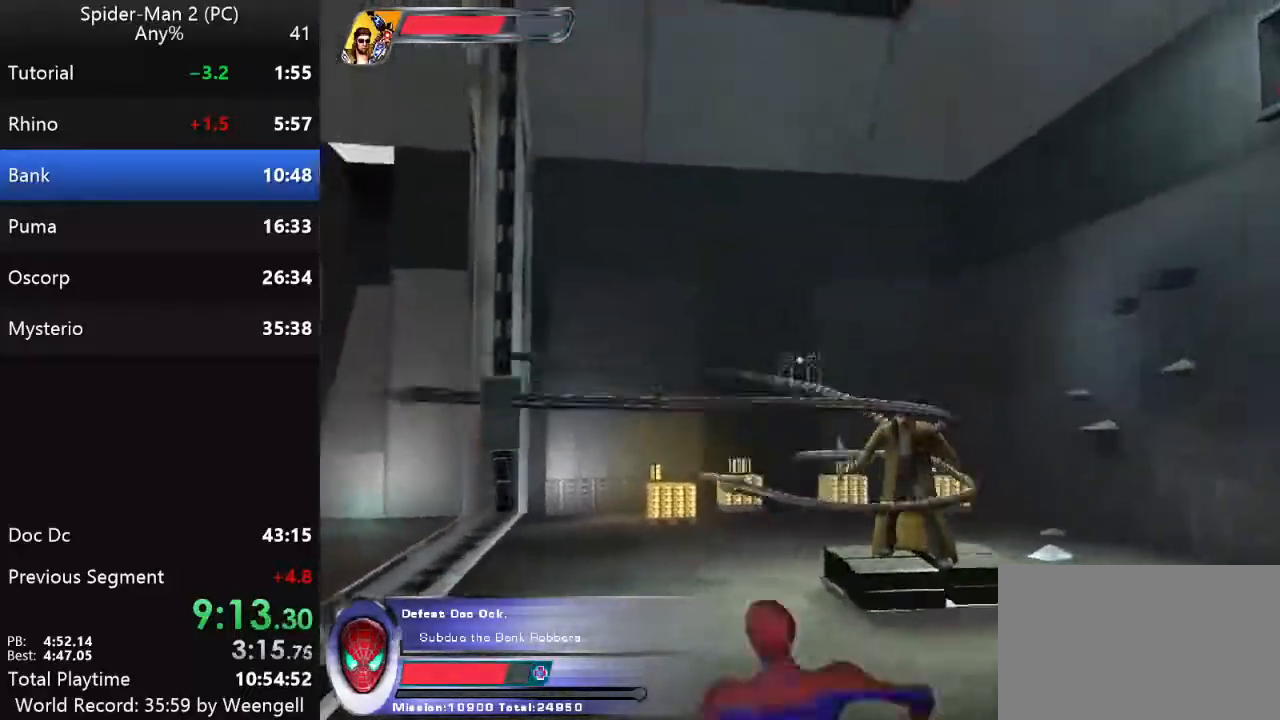
{"keys": [], "mouse": [], "events": [[300, "w", "up"], [500, "a", "up"]]}
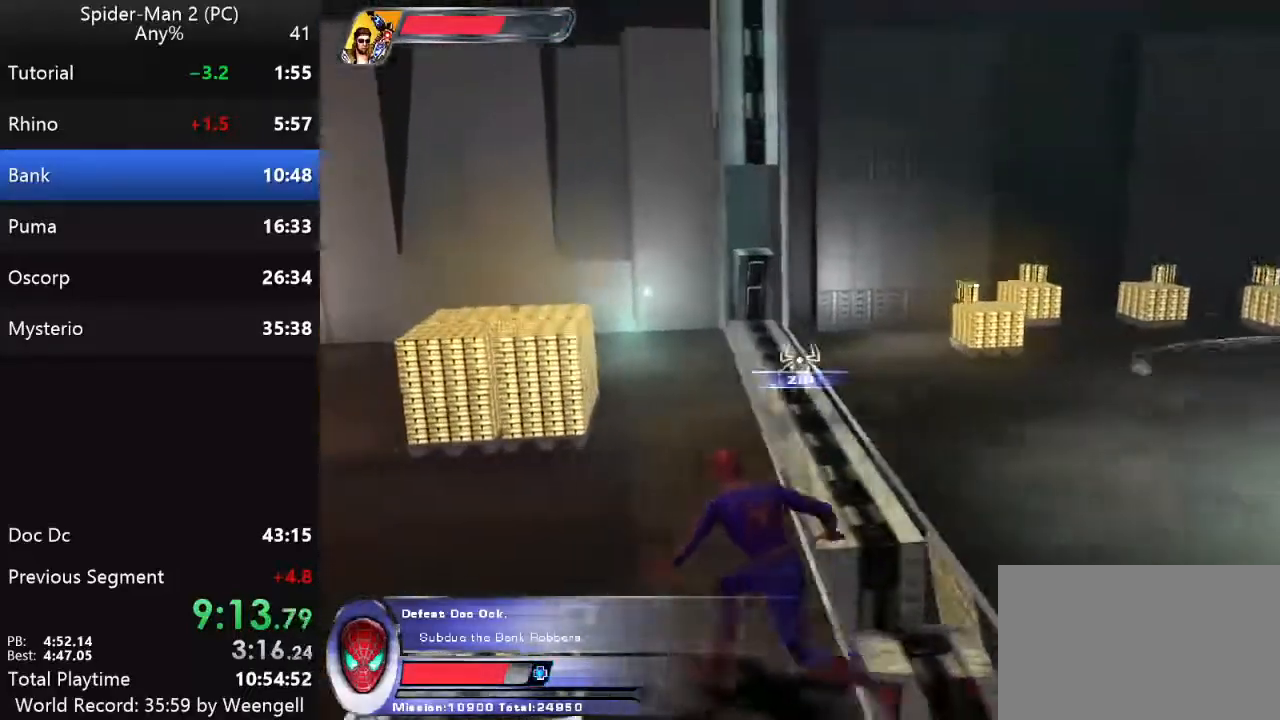
{"keys": ["s"], "mouse": [], "events": [[167, "a", "down"], [317, "a", "up"], [450, "s", "down"]]}
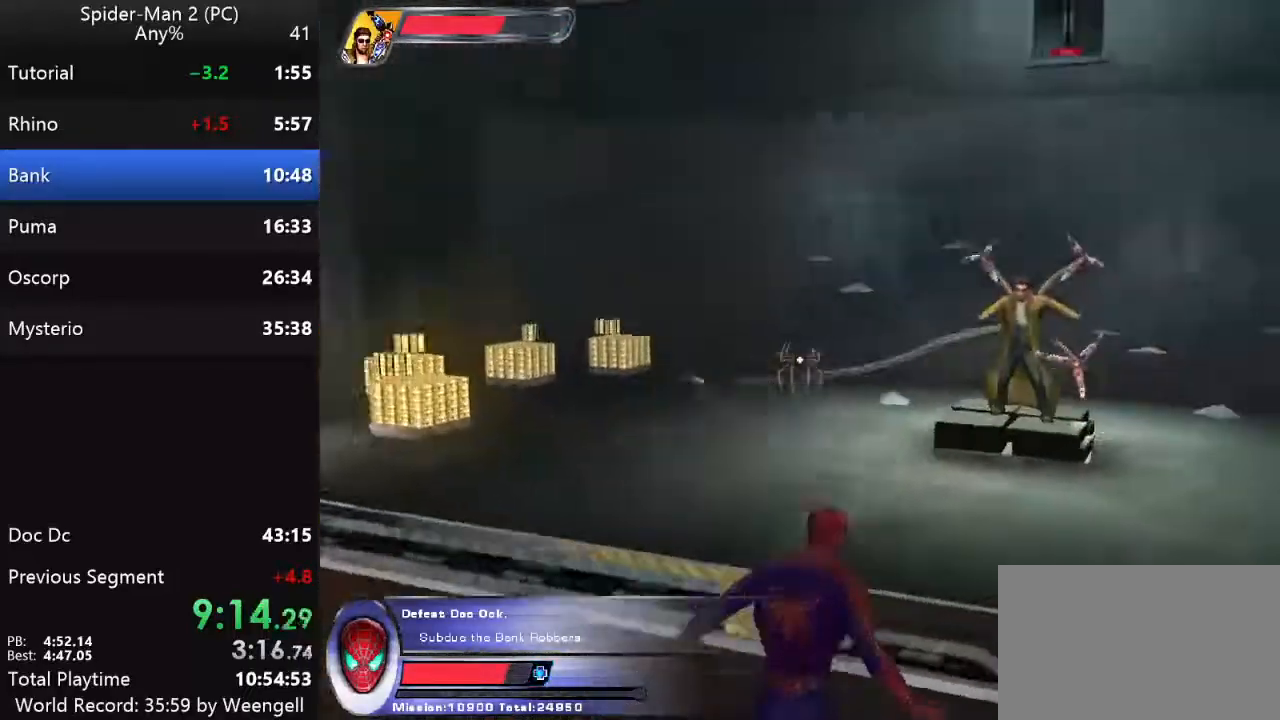
{"keys": [], "mouse": [], "events": [[67, "s", "up"], [450, "w", "down"], [500, "w", "up"]]}
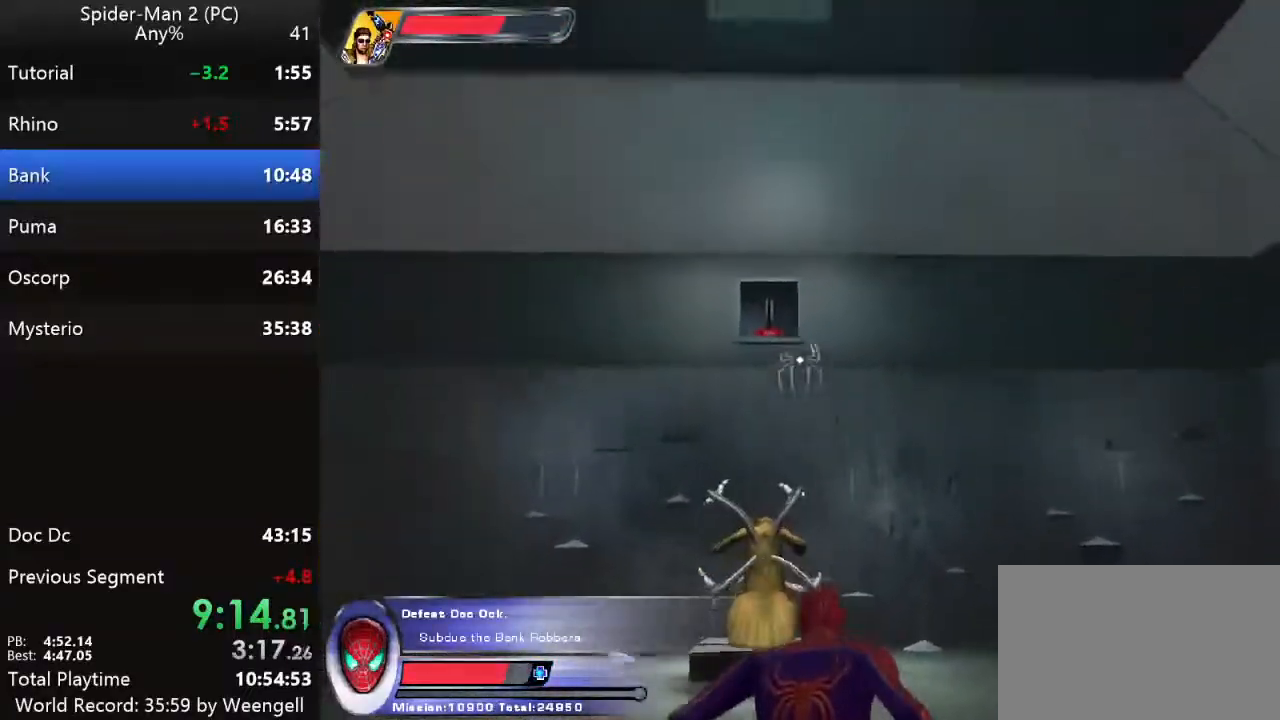
{"keys": [], "mouse": [], "events": [[150, "s", "down"], [233, "s", "up"]]}
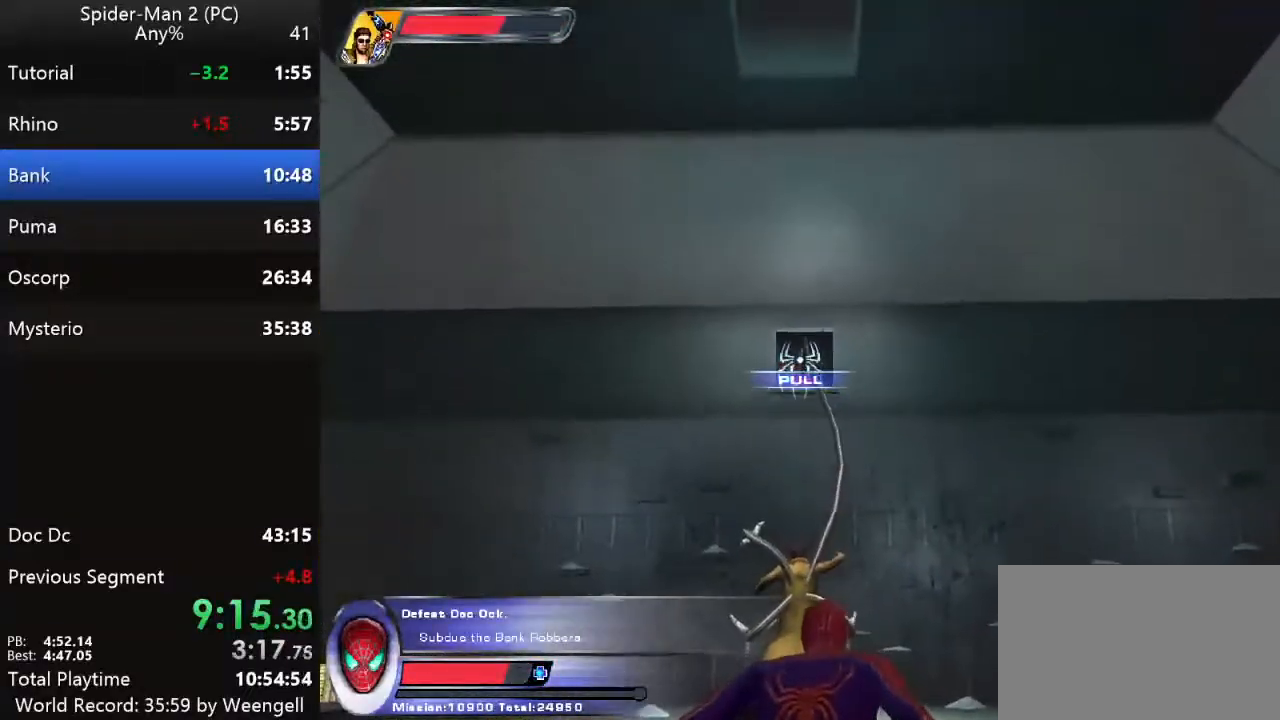
{"keys": [], "mouse": [], "events": []}
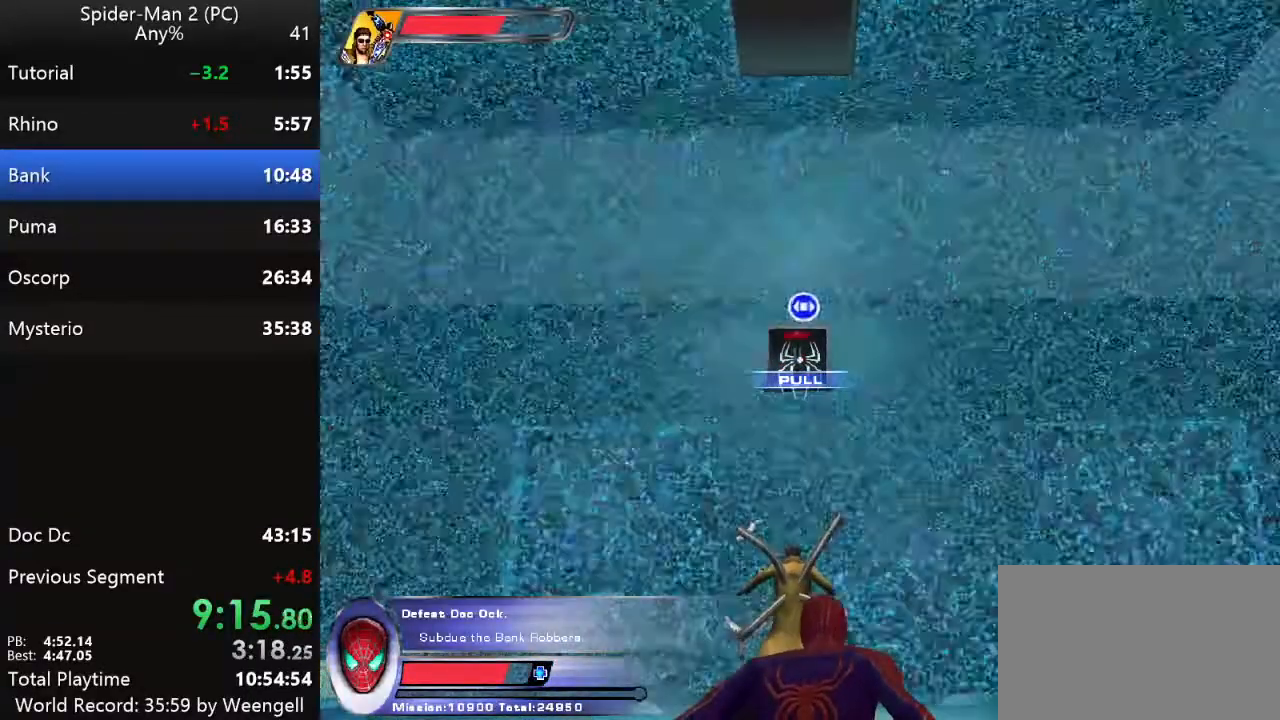
{"keys": [], "mouse": [], "events": [[17, "mouse_left", "down"], [117, "mouse_left", "up"], [200, "mouse_left", "down"], [300, "mouse_left", "up"], [367, "mouse_left", "down"], [500, "mouse_left", "up"]]}
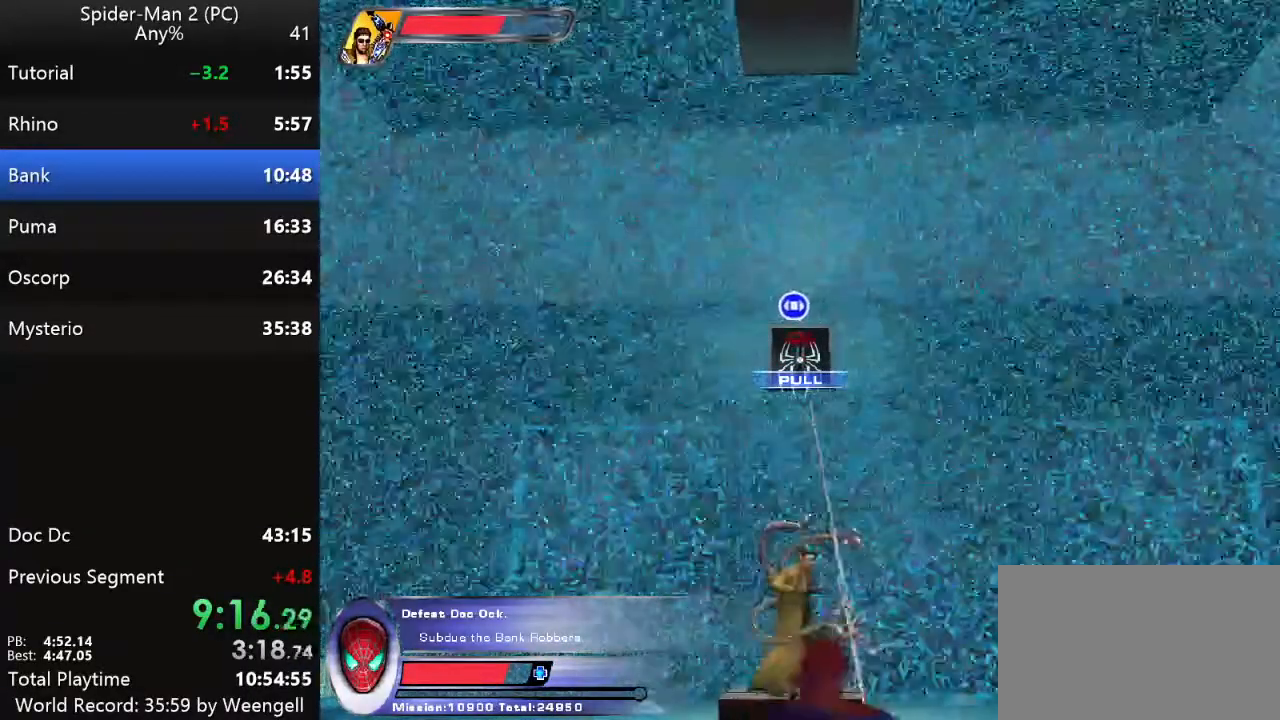
{"keys": [], "mouse": [], "events": [[383, "mouse_right", "down"], [467, "mouse_right", "up"]]}
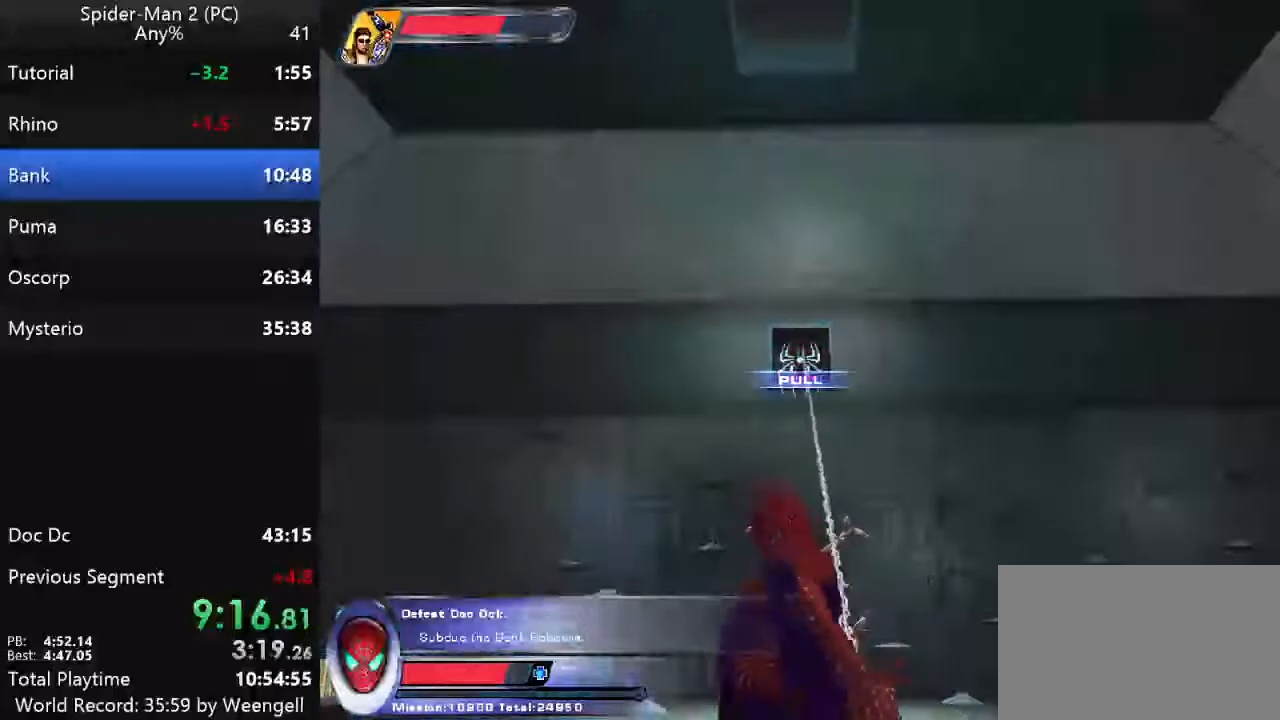
{"keys": [], "mouse": [], "events": [[67, "mouse_right", "down"], [150, "mouse_right", "up"], [233, "mouse_right", "down"], [333, "mouse_right", "up"], [400, "mouse_right", "down"], [500, "mouse_right", "up"]]}
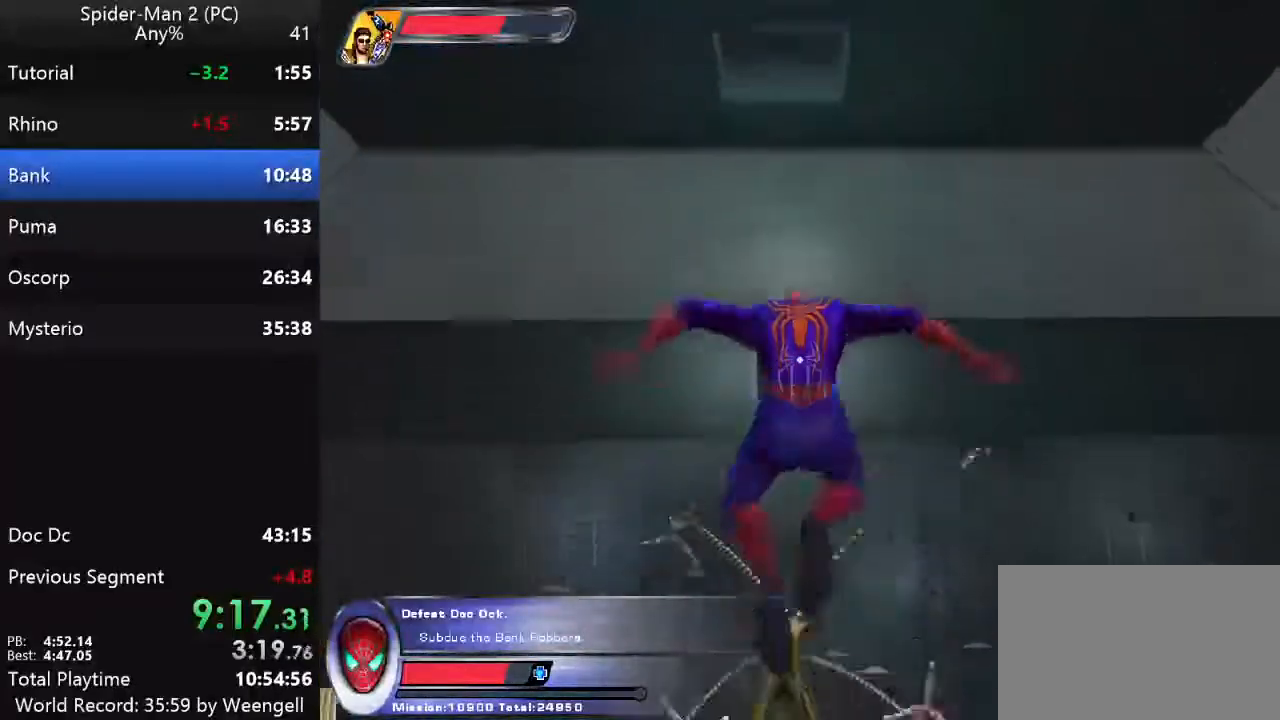
{"keys": ["w"], "mouse": [], "events": [[50, "w", "down"], [67, "mouse_right", "down"], [200, "mouse_right", "up"]]}
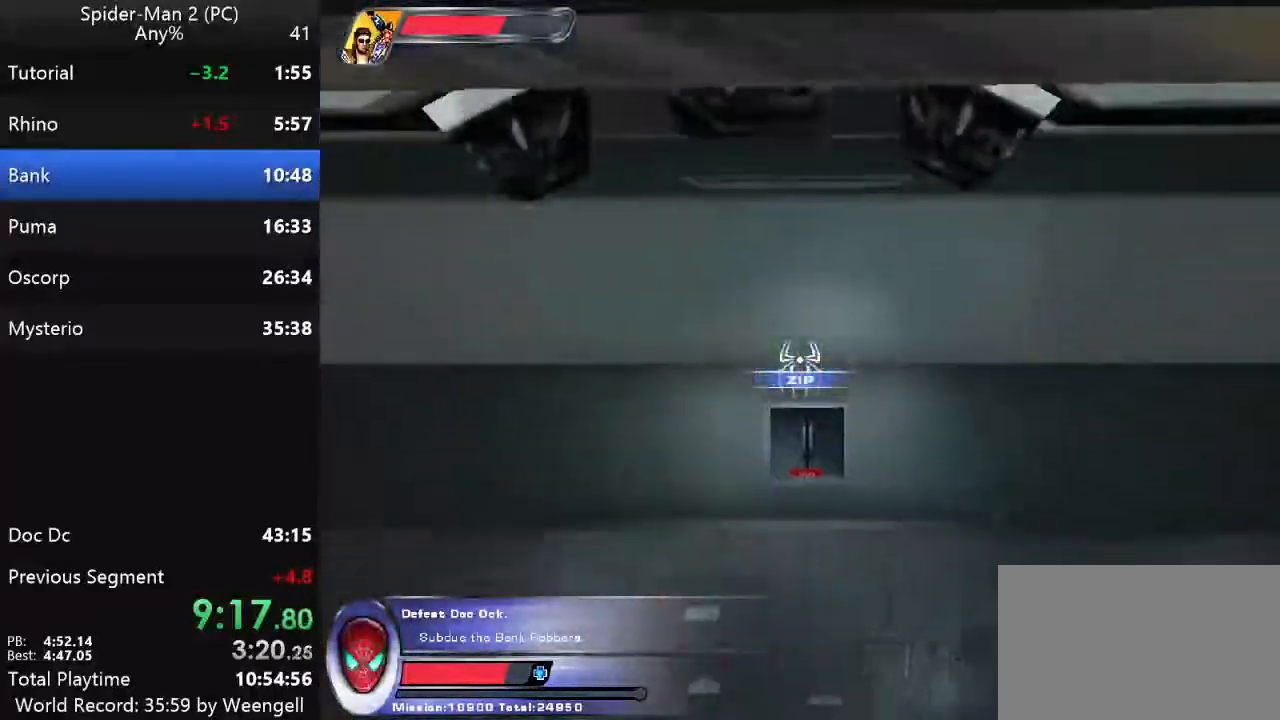
{"keys": [], "mouse": [], "events": [[17, "w", "up"], [133, "w", "down"], [433, "w", "up"]]}
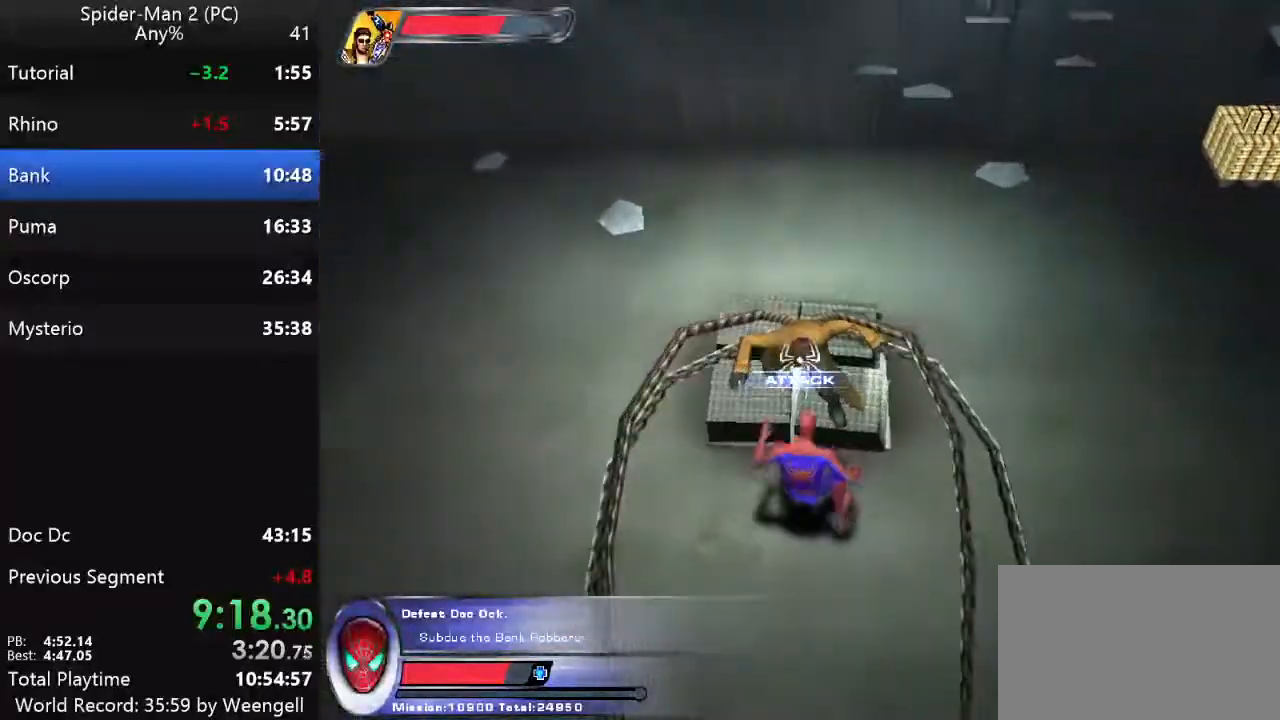
{"keys": [], "mouse": [], "events": [[217, "mouse_right", "down"], [350, "mouse_right", "up"]]}
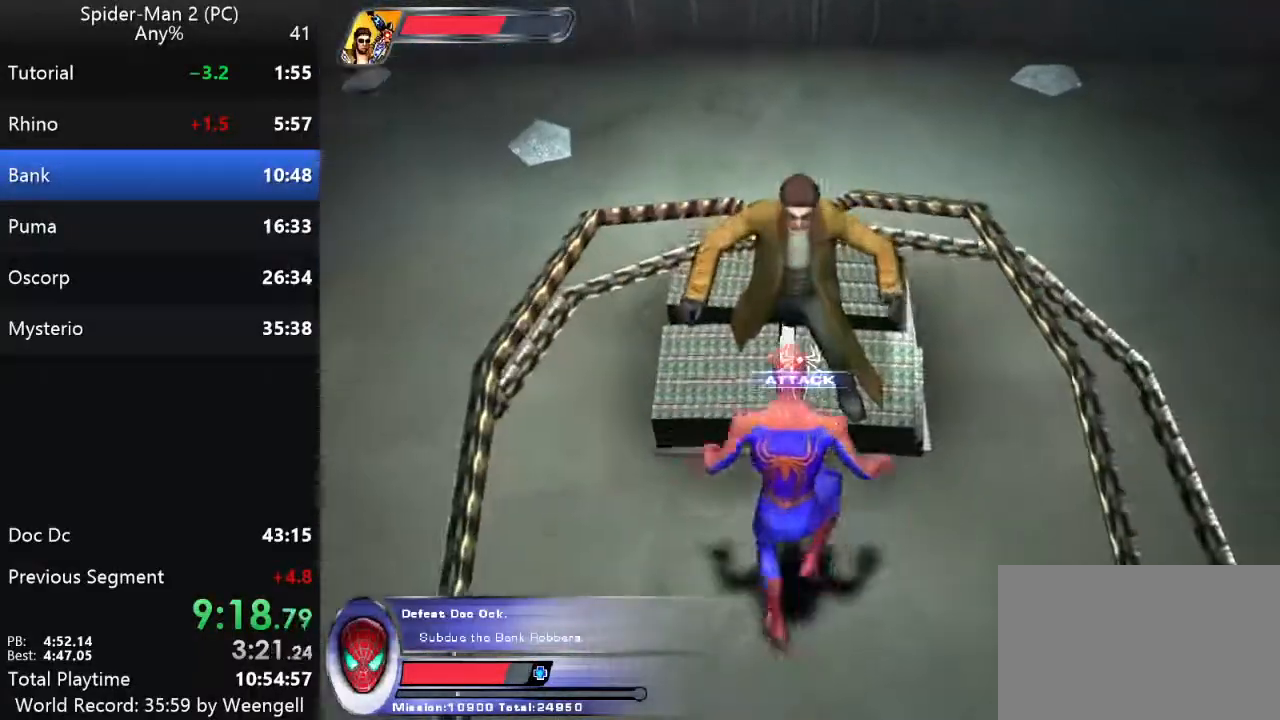
{"keys": [], "mouse": ["left"], "events": [[133, "mouse_left", "down"], [233, "mouse_left", "up"], [317, "mouse_left", "down"], [417, "mouse_left", "up"], [500, "mouse_left", "down"]]}
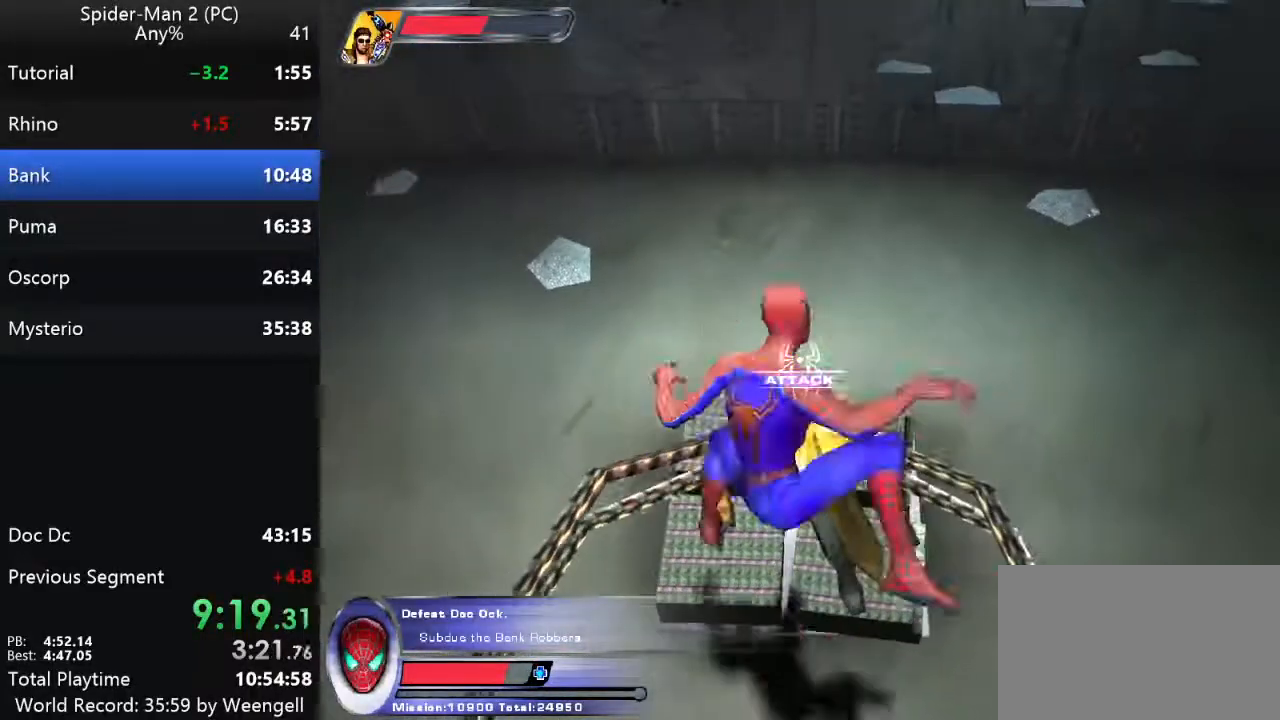
{"keys": [], "mouse": ["left"], "events": [[100, "mouse_left", "up"], [183, "mouse_left", "down"], [317, "mouse_left", "up"], [383, "mouse_left", "down"]]}
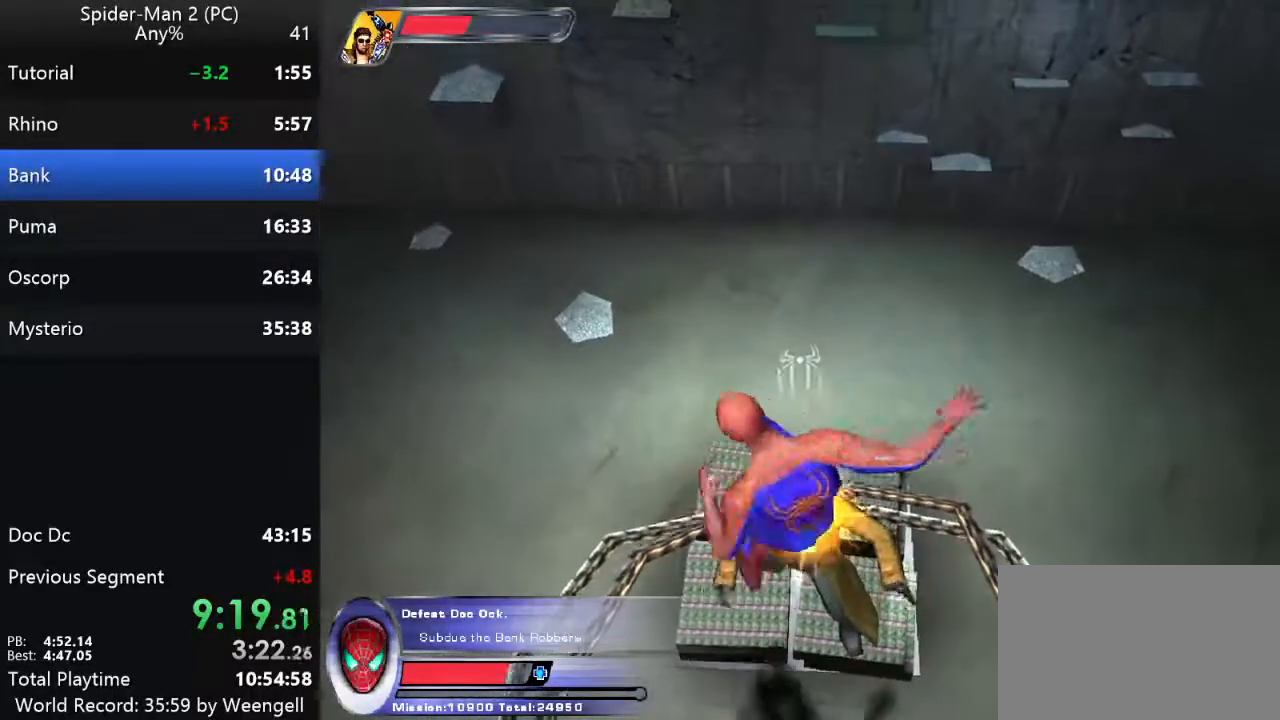
{"keys": [], "mouse": [], "events": [[17, "mouse_left", "up"], [100, "mouse_left", "down"], [233, "mouse_left", "up"], [300, "mouse_left", "down"], [450, "mouse_left", "up"]]}
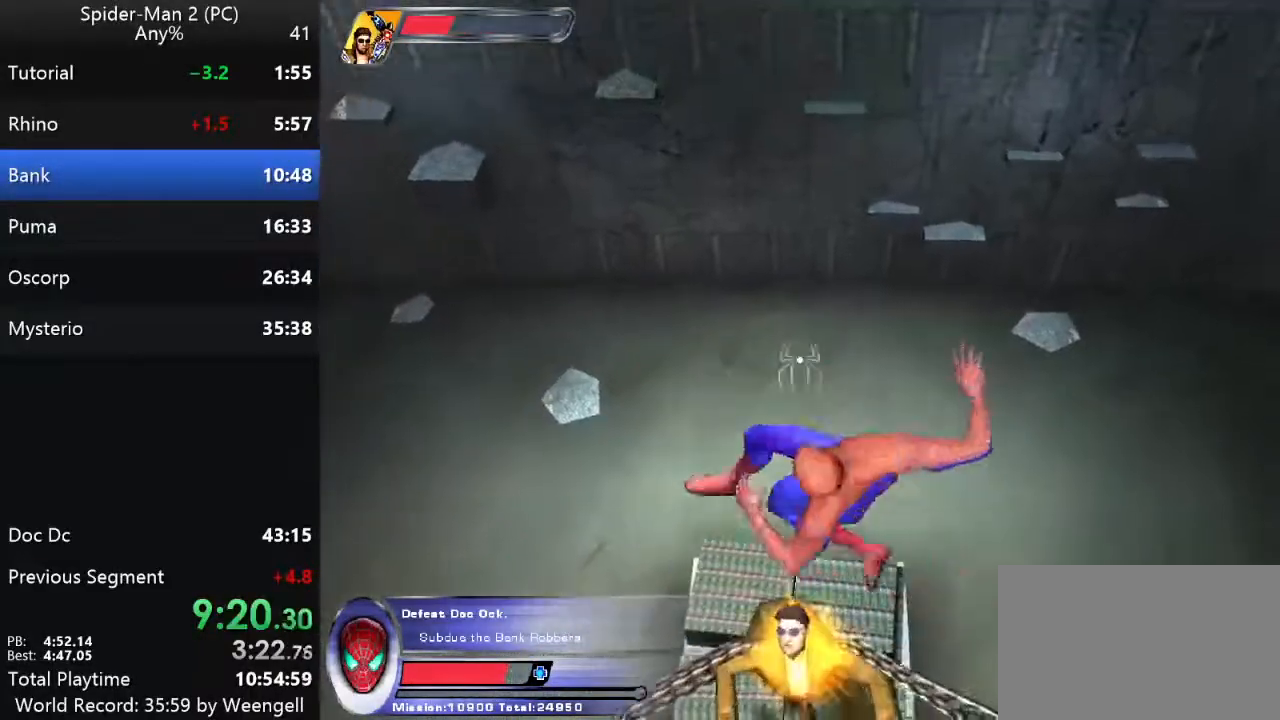
{"keys": ["s"], "mouse": ["left"], "events": [[33, "mouse_left", "down"], [167, "mouse_left", "up"], [233, "mouse_left", "down"], [250, "s", "down"], [350, "mouse_left", "up"], [450, "mouse_left", "down"]]}
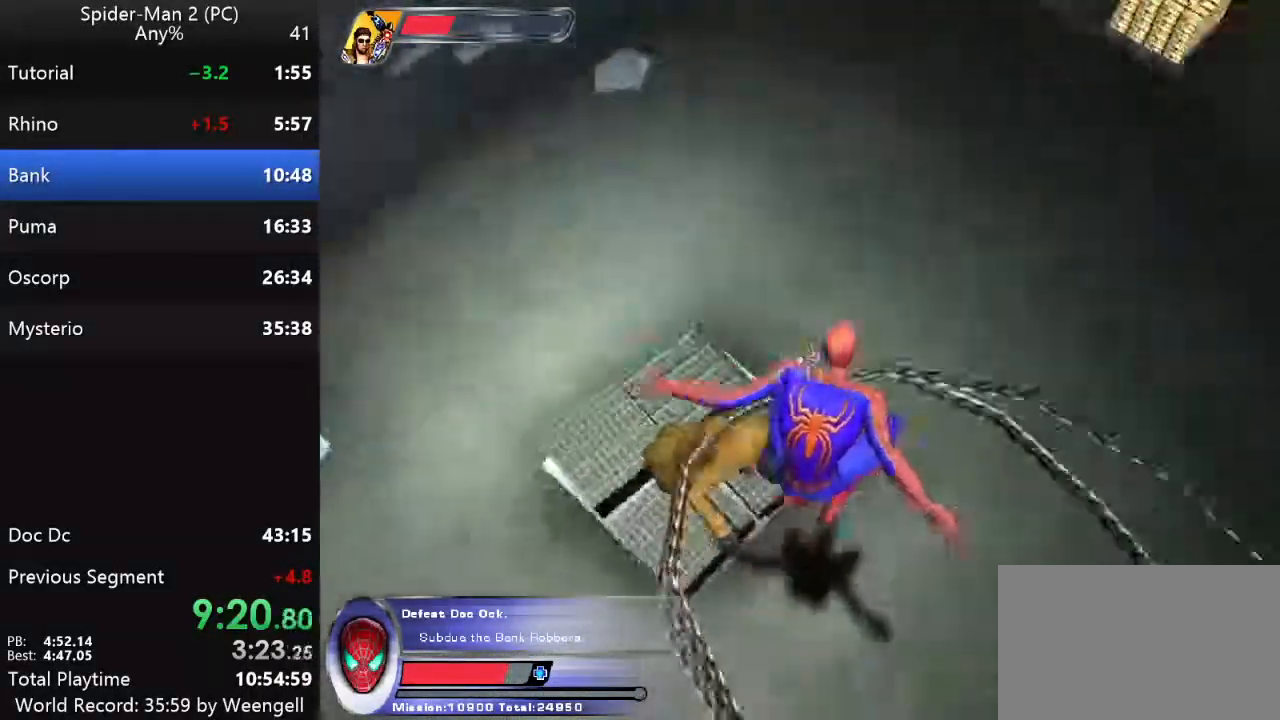
{"keys": [], "mouse": [], "events": [[17, "s", "up"], [50, "mouse_left", "up"], [133, "mouse_left", "down"], [250, "mouse_left", "up"], [333, "mouse_left", "down"], [450, "mouse_left", "up"]]}
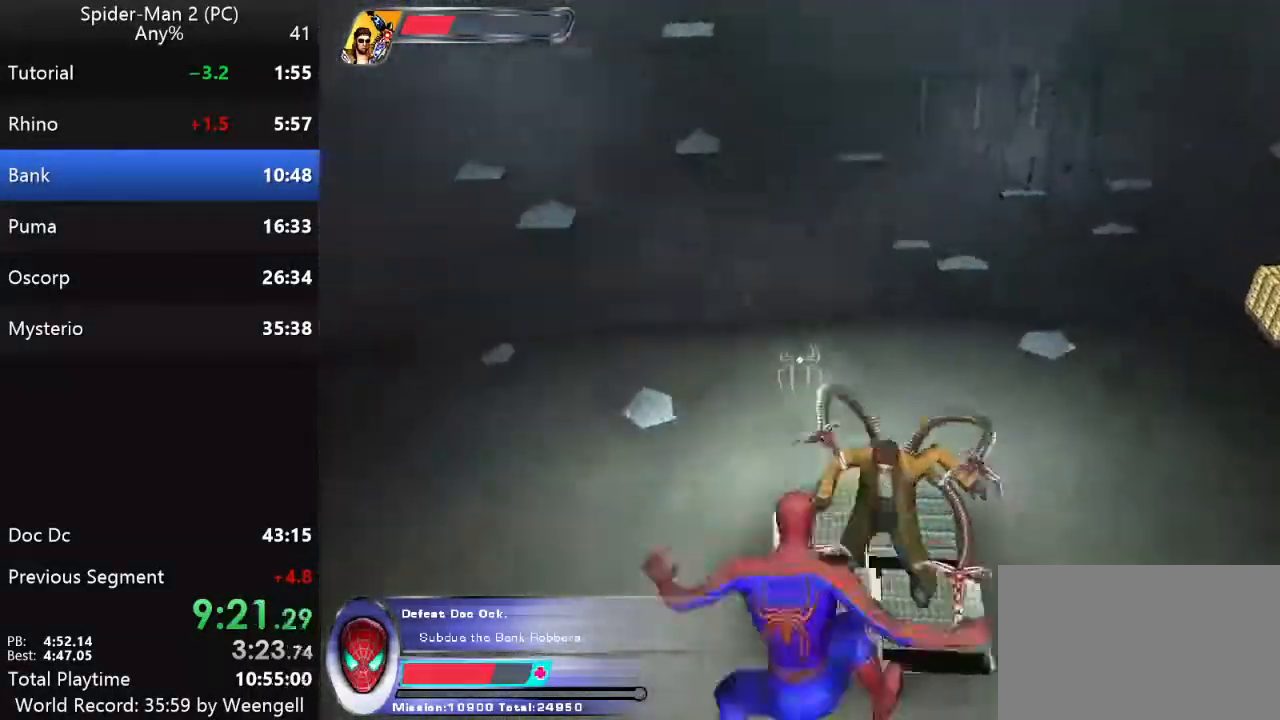
{"keys": ["d"], "mouse": [], "events": [[17, "mouse_left", "down"], [67, "w", "down"], [133, "mouse_left", "up"], [200, "mouse_left", "down"], [267, "w", "up"], [283, "mouse_left", "up"], [383, "d", "down"]]}
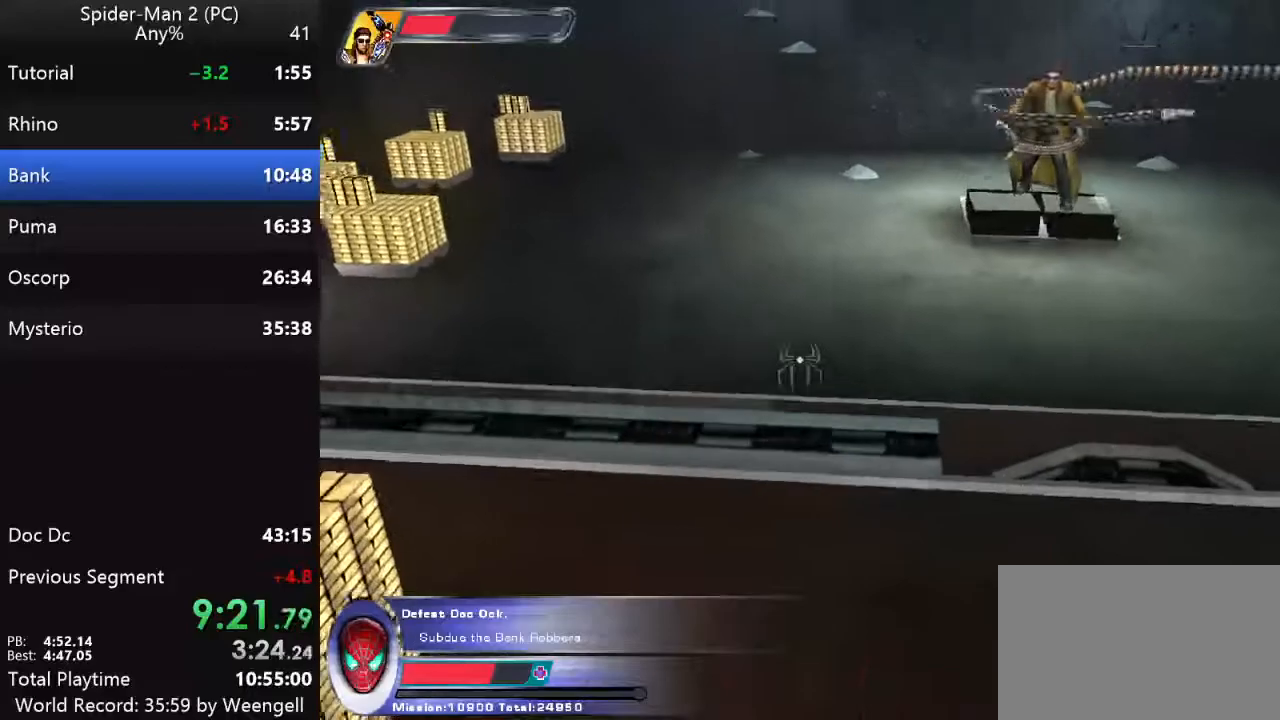
{"keys": [], "mouse": [], "events": [[233, "d", "up"]]}
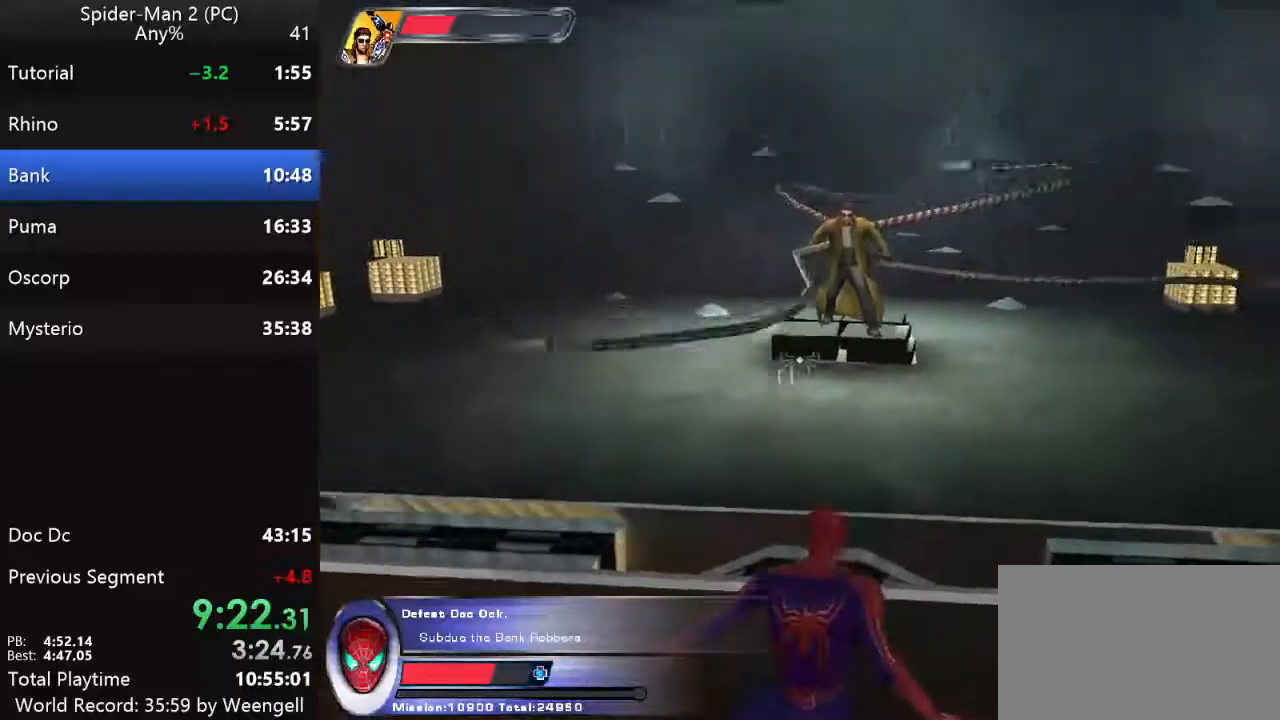
{"keys": [], "mouse": [], "events": []}
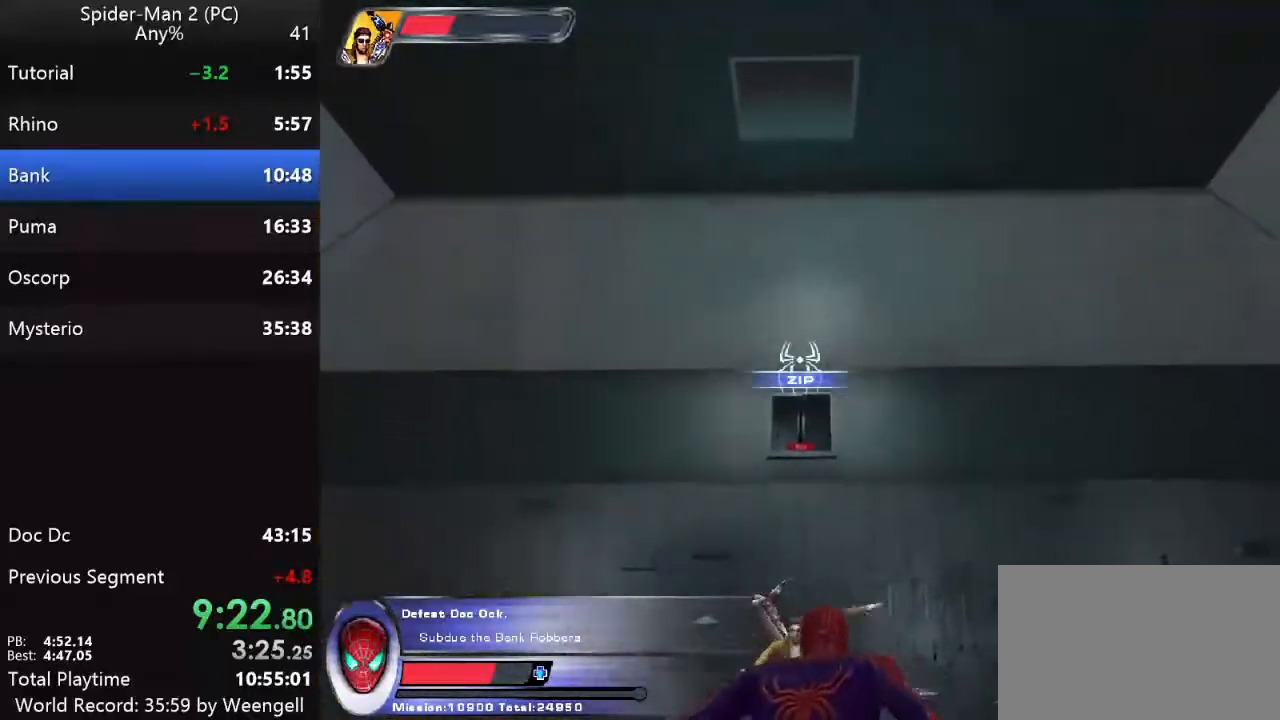
{"keys": [], "mouse": [], "events": []}